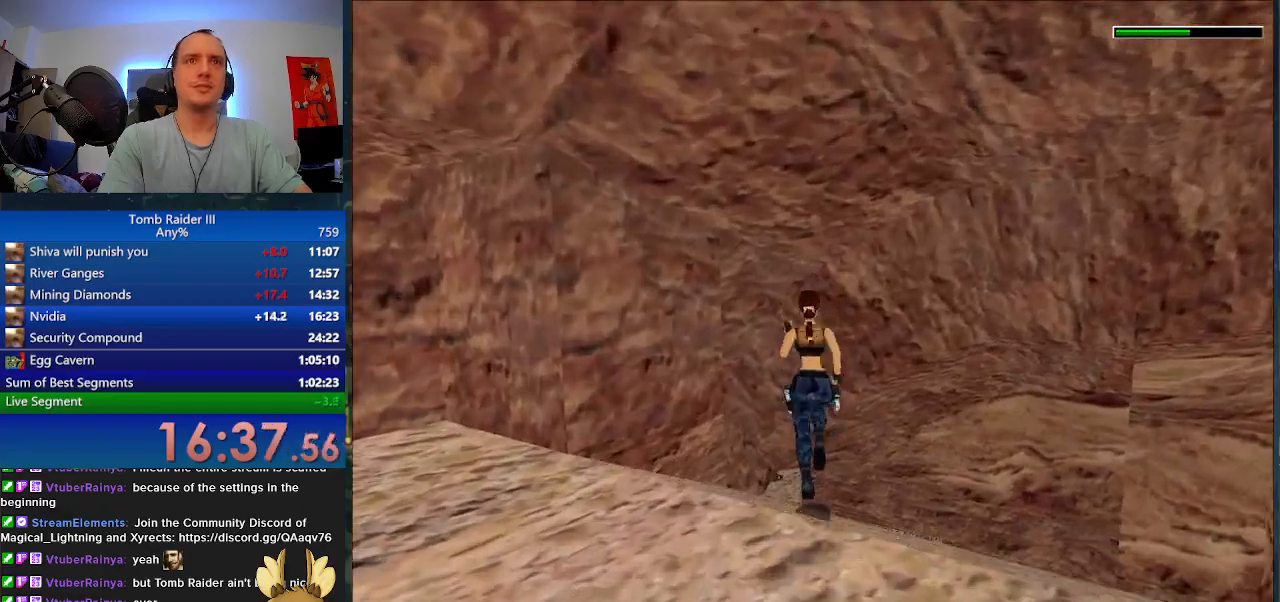
Gameplay with keyboard; each line is a JSON object with the keys held at the frame after it. "events" lists presses ("down") and releases ("up") of ".", "0", "1", "3", "6", "7", "9", "a", "alt", "comma", "ctrl_l", "ctrl_r", "d", "escape", "f", "f5", "f6", "j", "m", "minus", "n", "r", "s", "shift_l", "shift_r", "space" and "w" between this image and that frame as [ms after this image, input, new state], when the widget could be followed in between. No other keys are recorded. Mouse input is not recorded.
{"keys": ["w"], "events": [[267, "space", "up"]]}
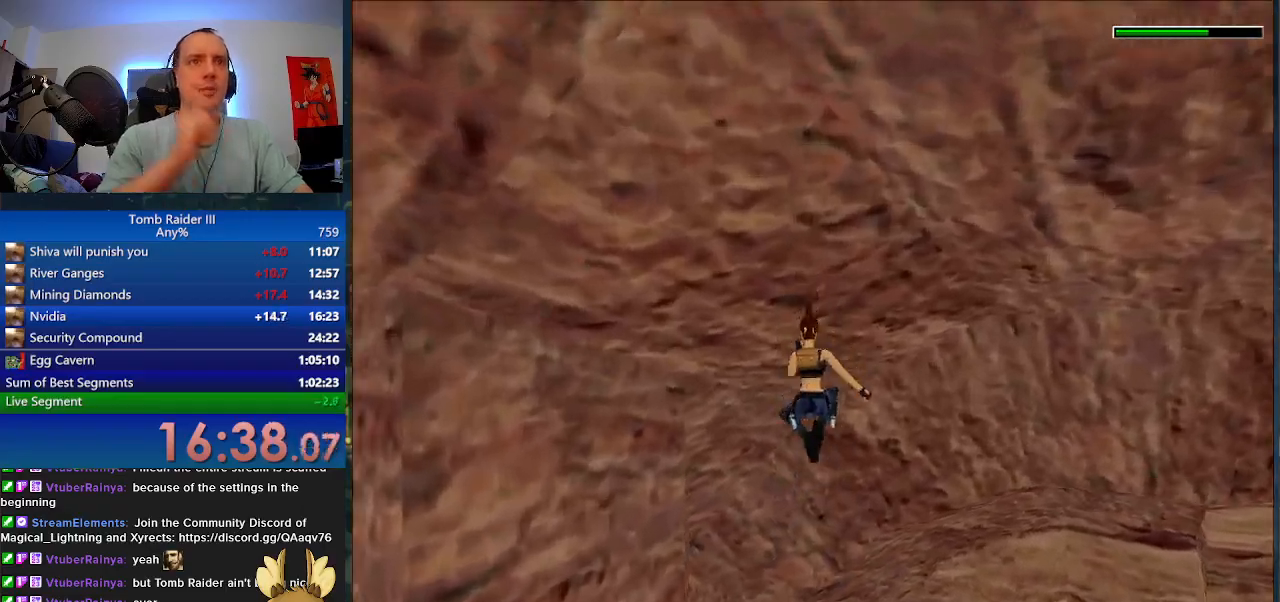
{"keys": ["w"], "events": []}
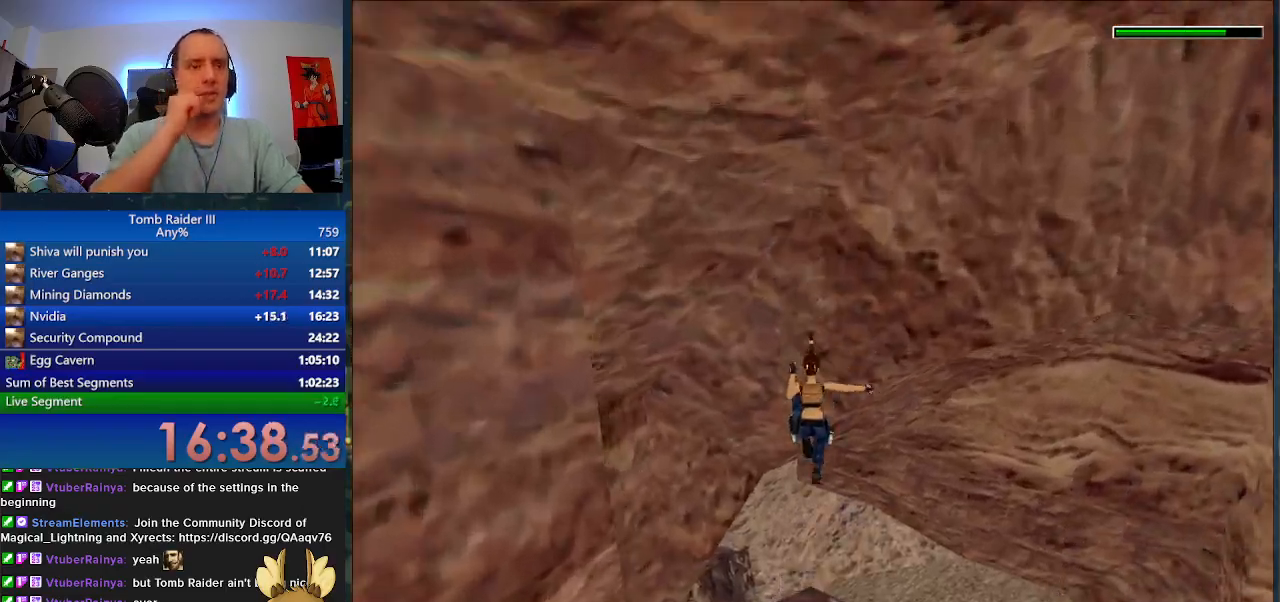
{"keys": ["w"], "events": []}
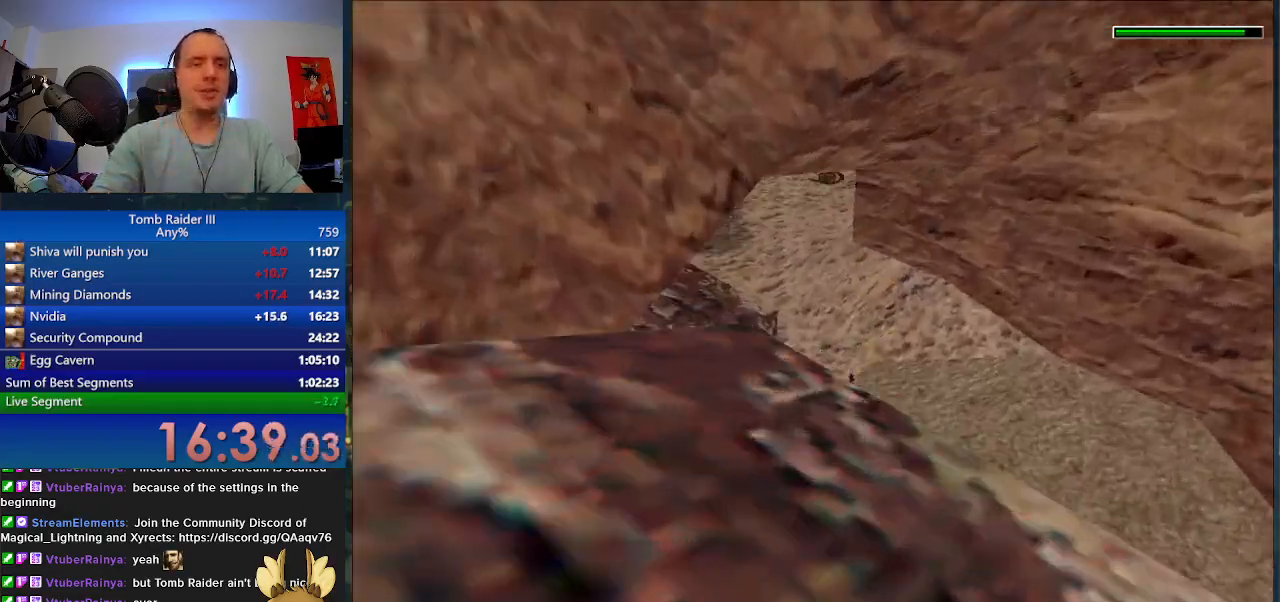
{"keys": ["a", "w"], "events": [[100, "a", "down"]]}
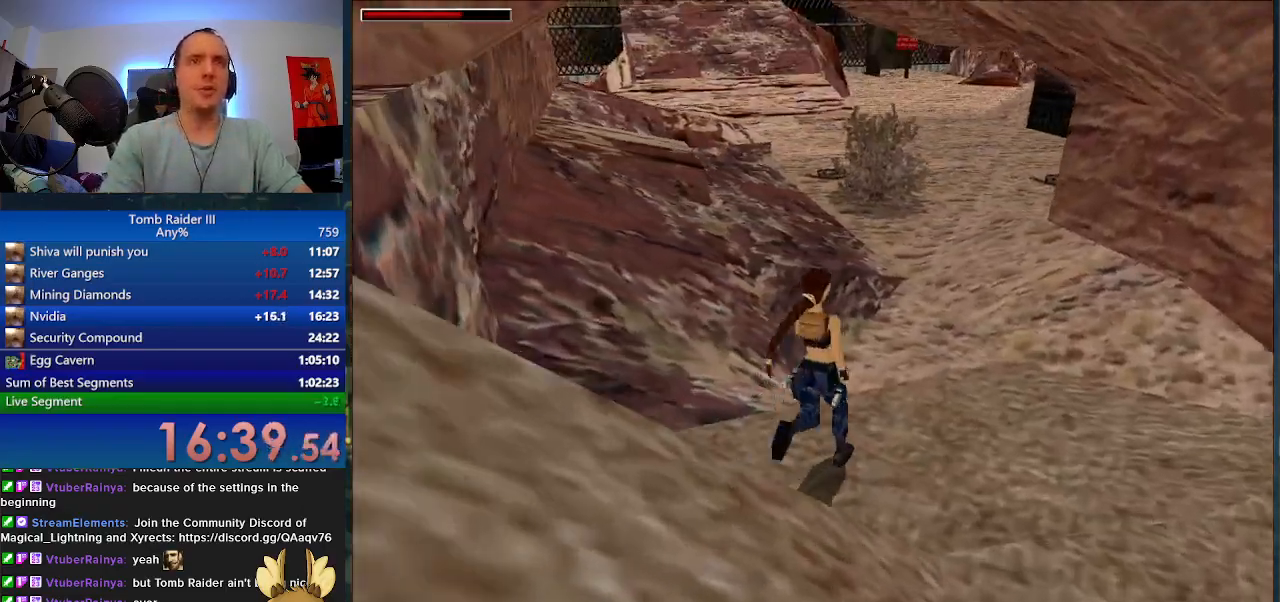
{"keys": ["minus", "w"], "events": [[233, "minus", "down"], [400, "a", "up"]]}
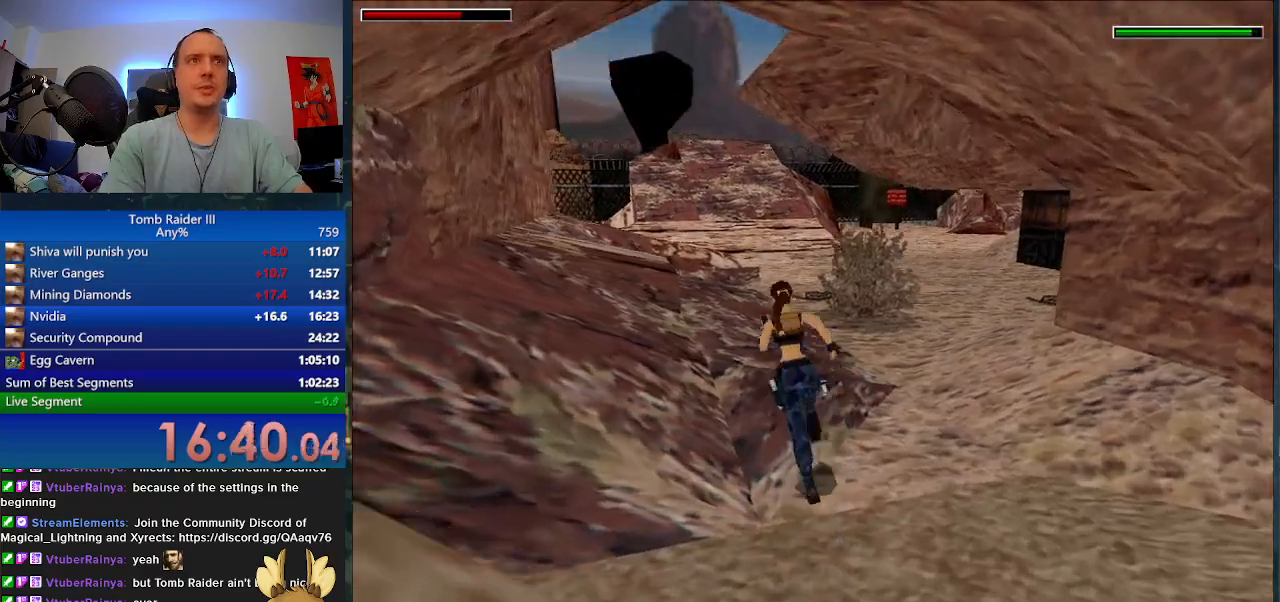
{"keys": ["minus", "w"], "events": []}
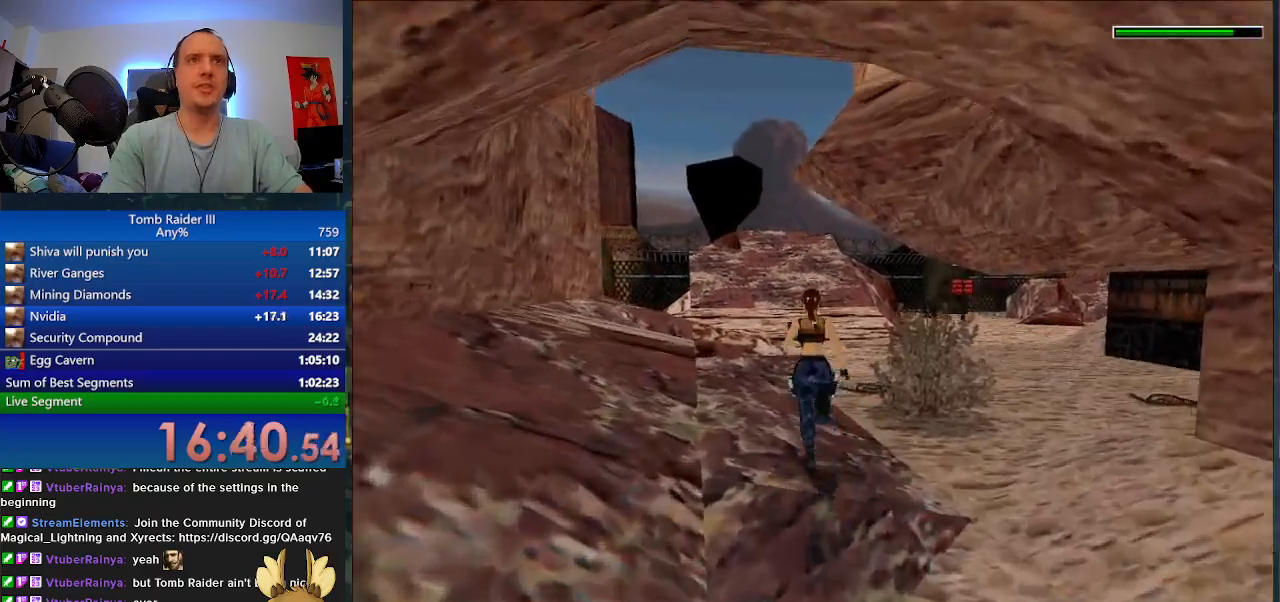
{"keys": ["minus", "w"], "events": [[267, "d", "down"], [500, "d", "up"]]}
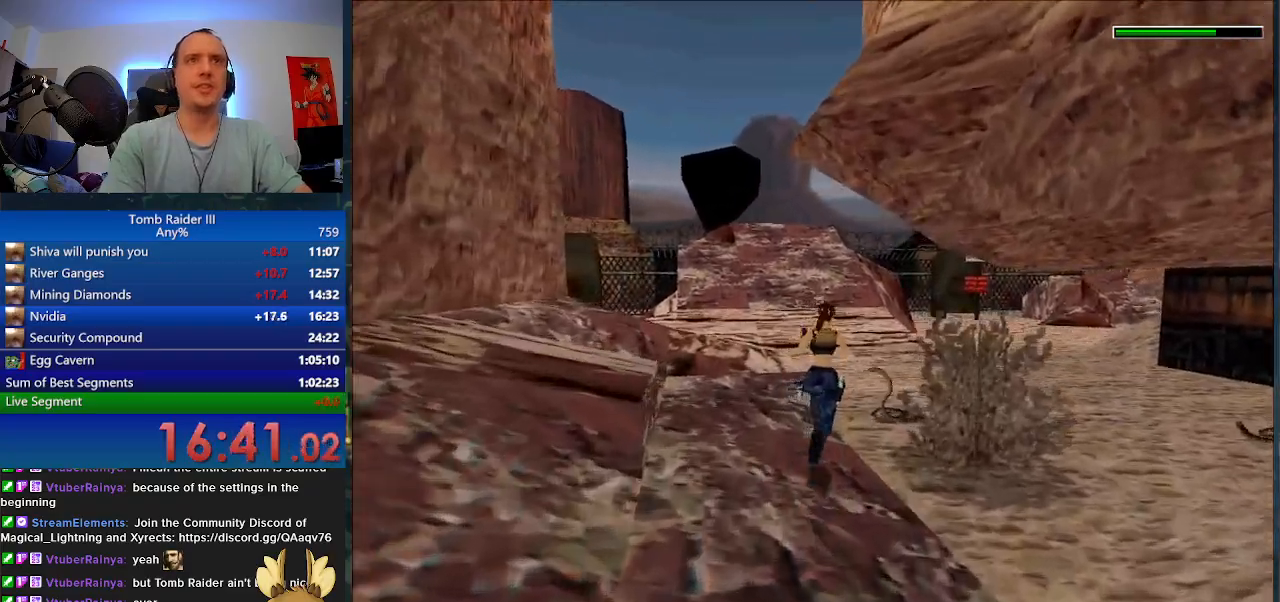
{"keys": ["minus", "w"], "events": []}
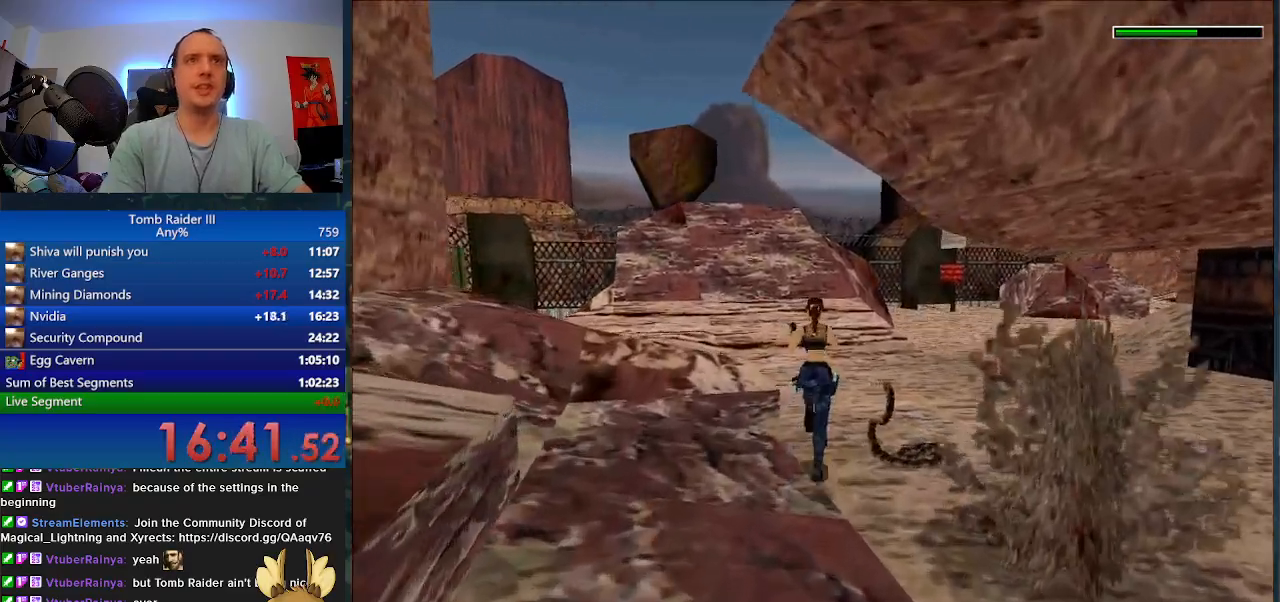
{"keys": ["minus", "w"], "events": []}
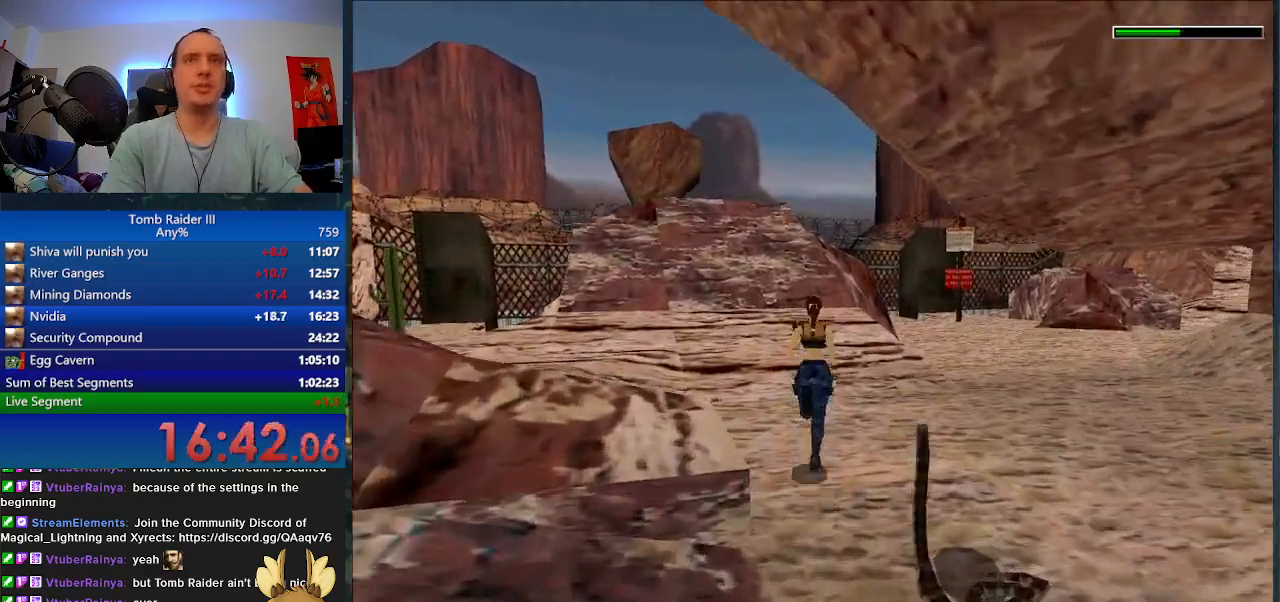
{"keys": ["a", "minus", "w"], "events": [[500, "a", "down"]]}
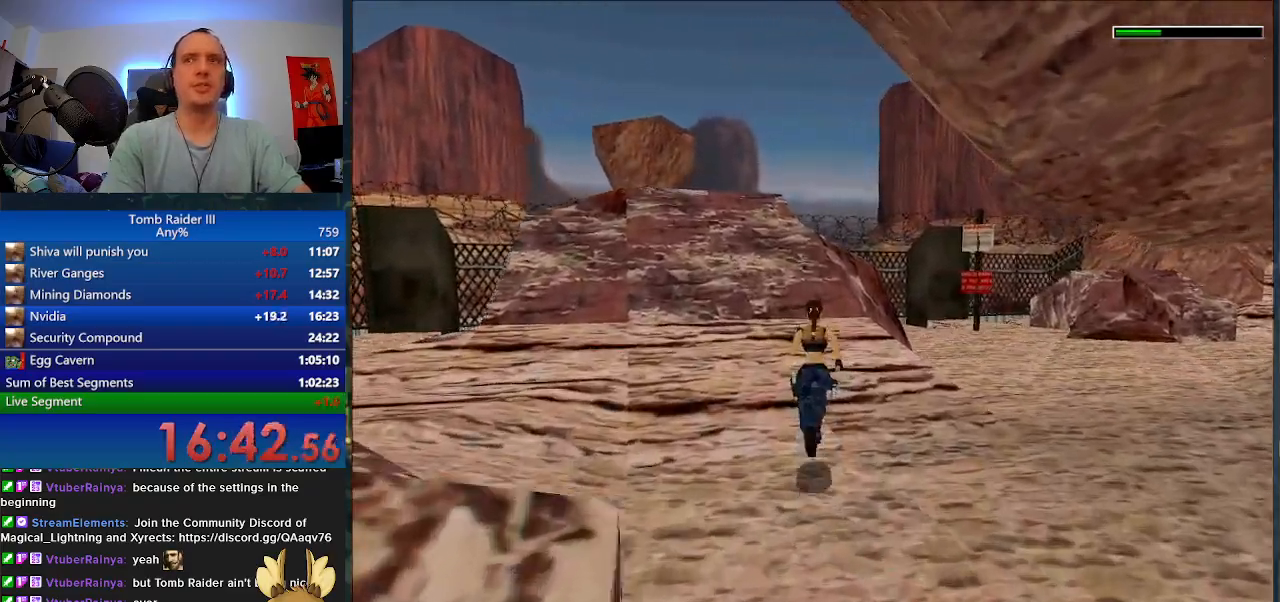
{"keys": ["minus", "w"], "events": [[167, "a", "up"]]}
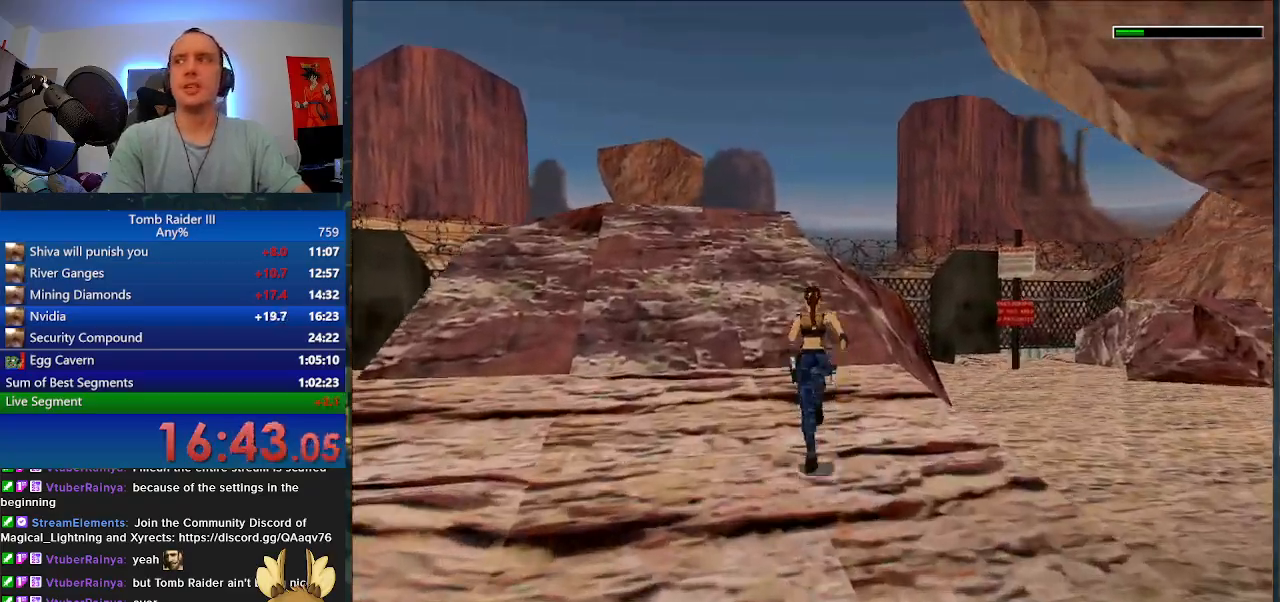
{"keys": ["w"], "events": [[233, "a", "down"], [367, "a", "up"], [500, "minus", "up"]]}
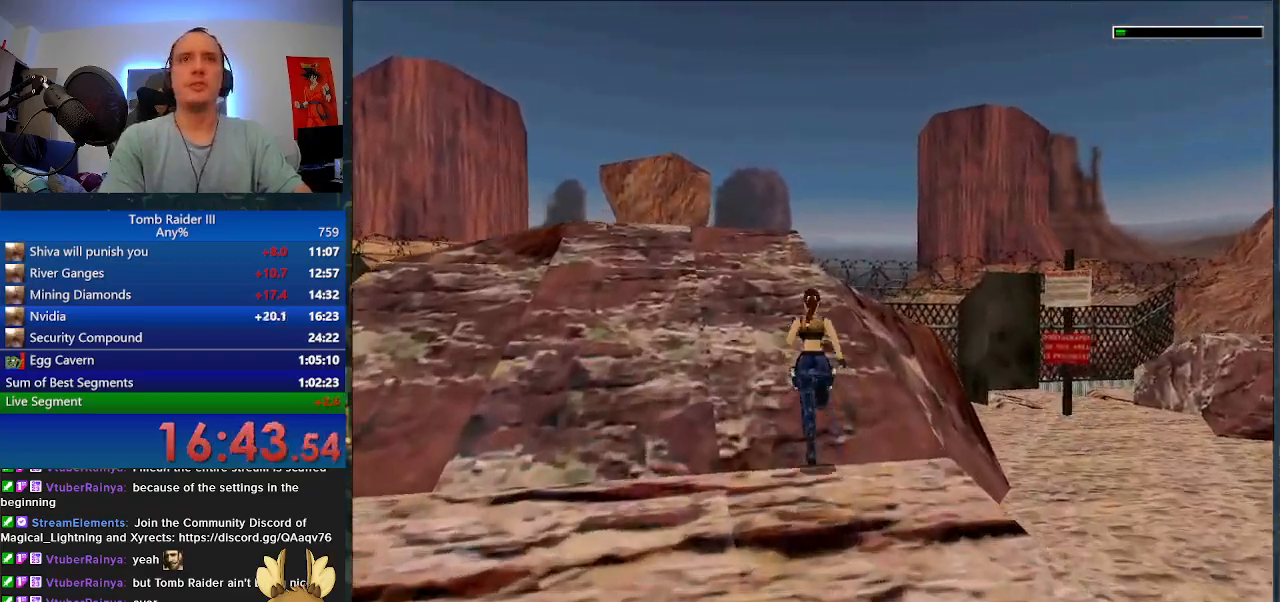
{"keys": ["a", "w"], "events": [[467, "a", "down"]]}
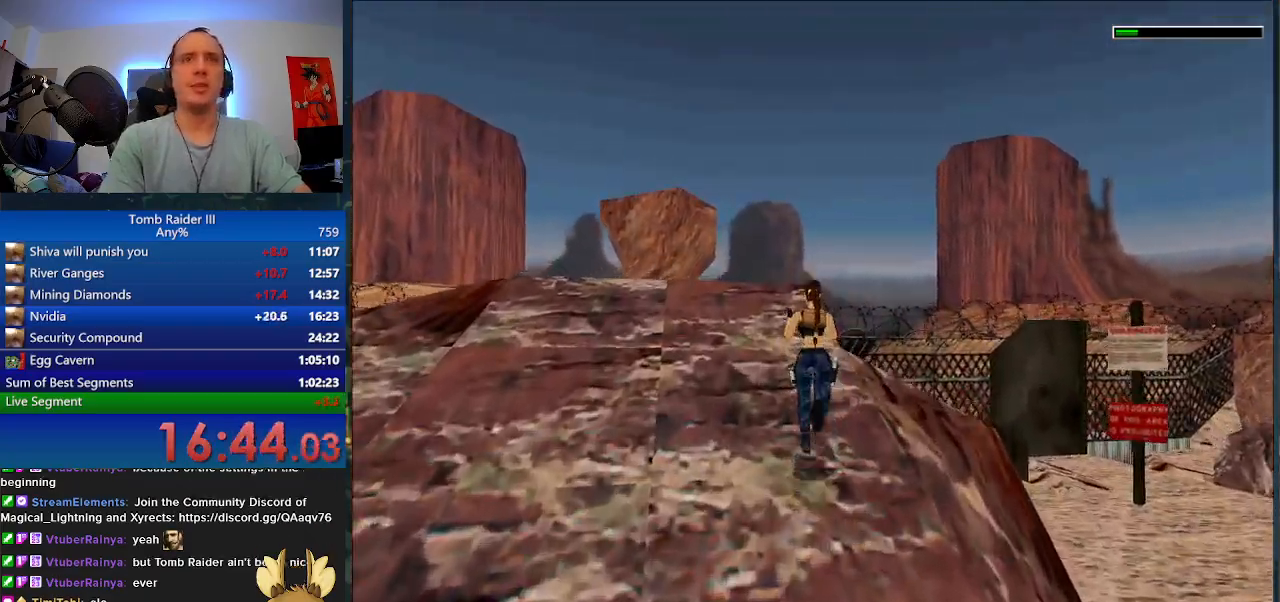
{"keys": ["w"], "events": [[100, "a", "up"], [333, "a", "down"], [433, "a", "up"]]}
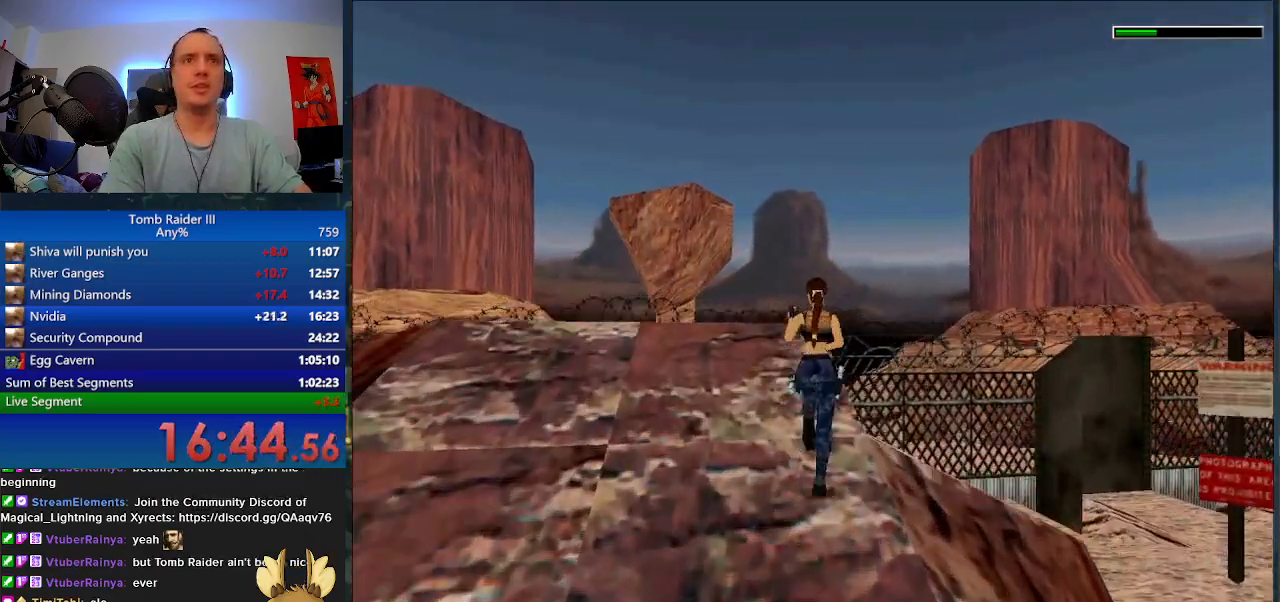
{"keys": ["shift_l", "w"], "events": [[200, "shift_l", "down"]]}
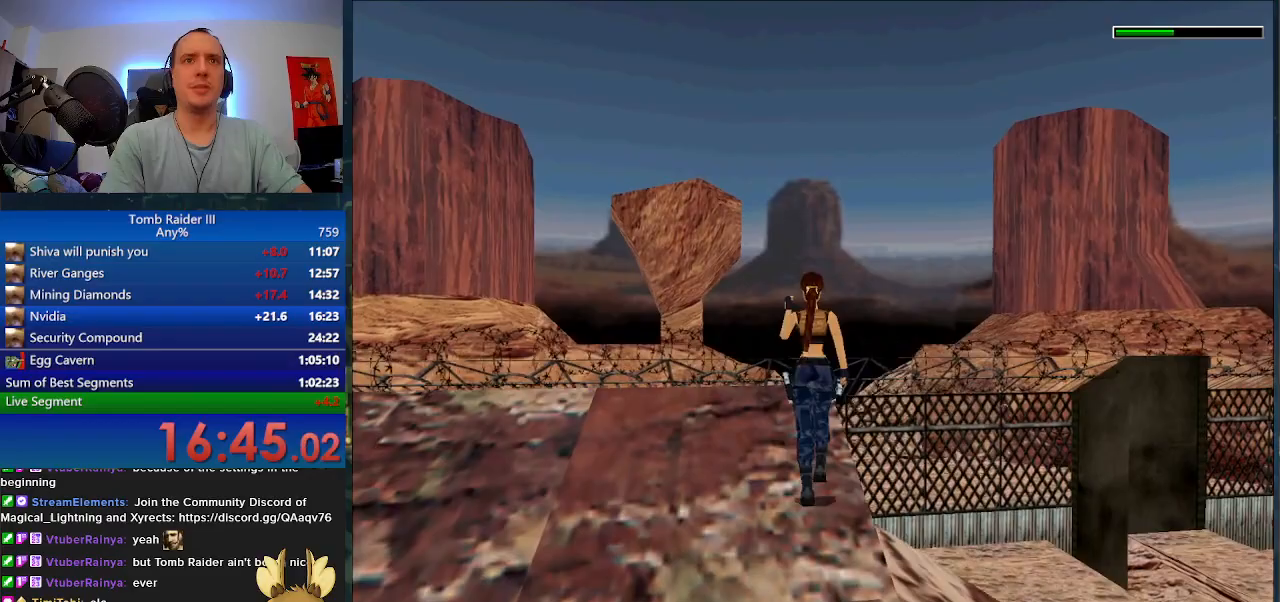
{"keys": ["shift_l", "w"], "events": [[267, "a", "down"], [467, "a", "up"]]}
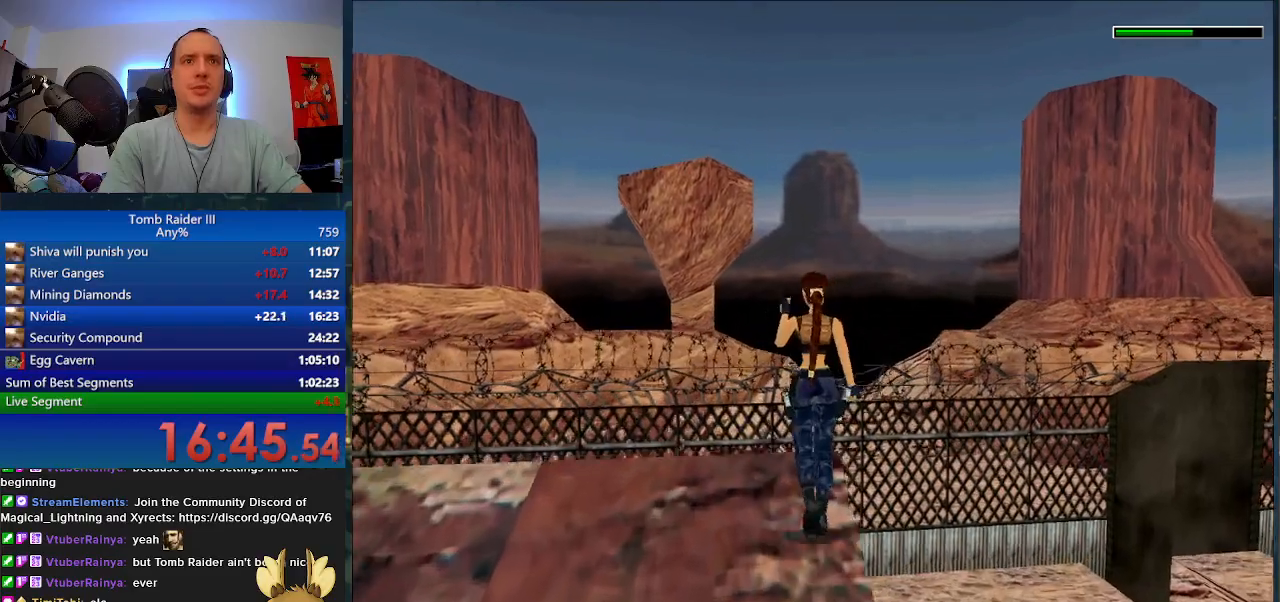
{"keys": ["shift_l", "w"], "events": [[133, "a", "down"], [300, "a", "up"]]}
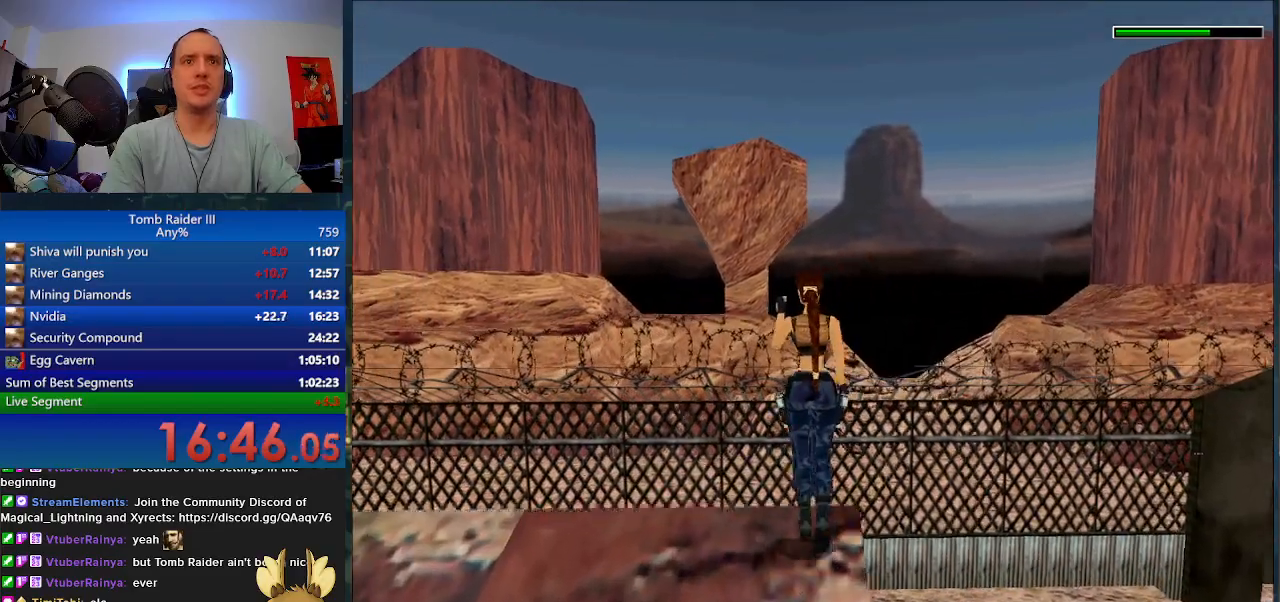
{"keys": ["d", "shift_l"], "events": [[233, "w", "up"], [267, "d", "down"]]}
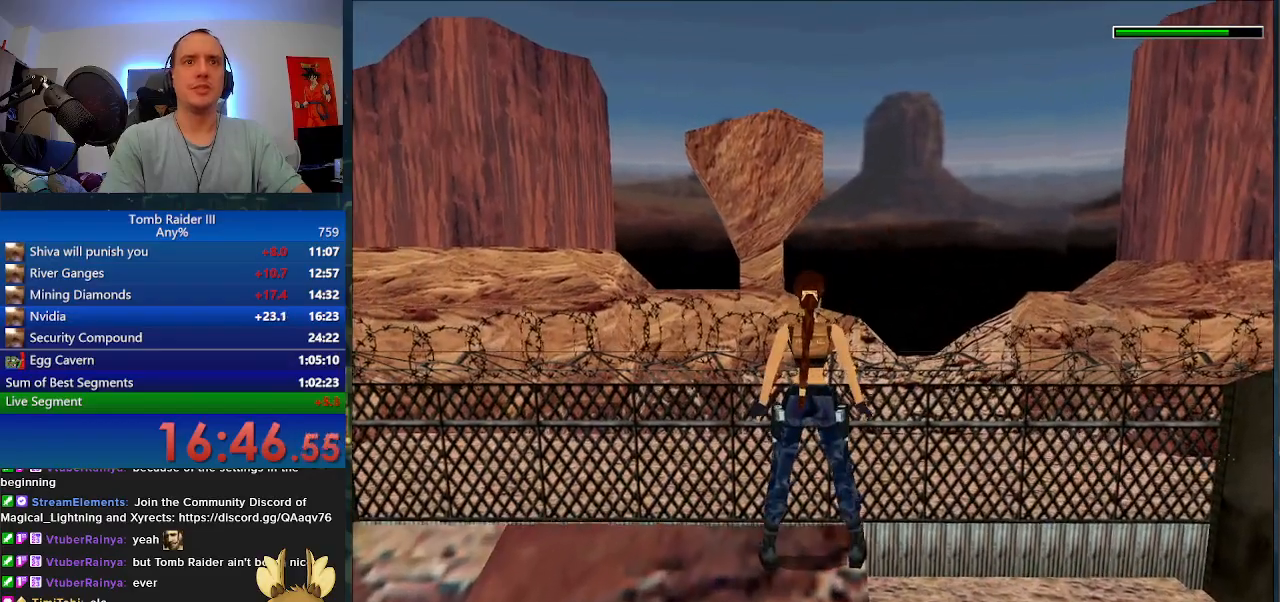
{"keys": ["d"], "events": [[333, "d", "up"], [367, "shift_l", "up"], [400, "d", "down"]]}
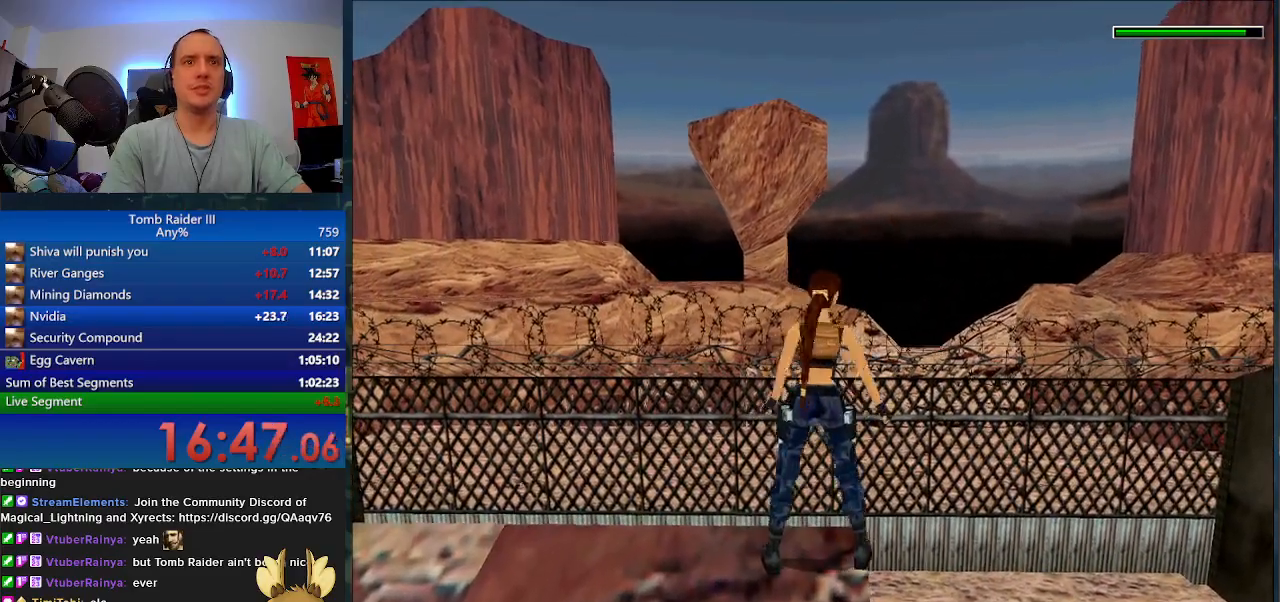
{"keys": [], "events": [[300, "d", "up"]]}
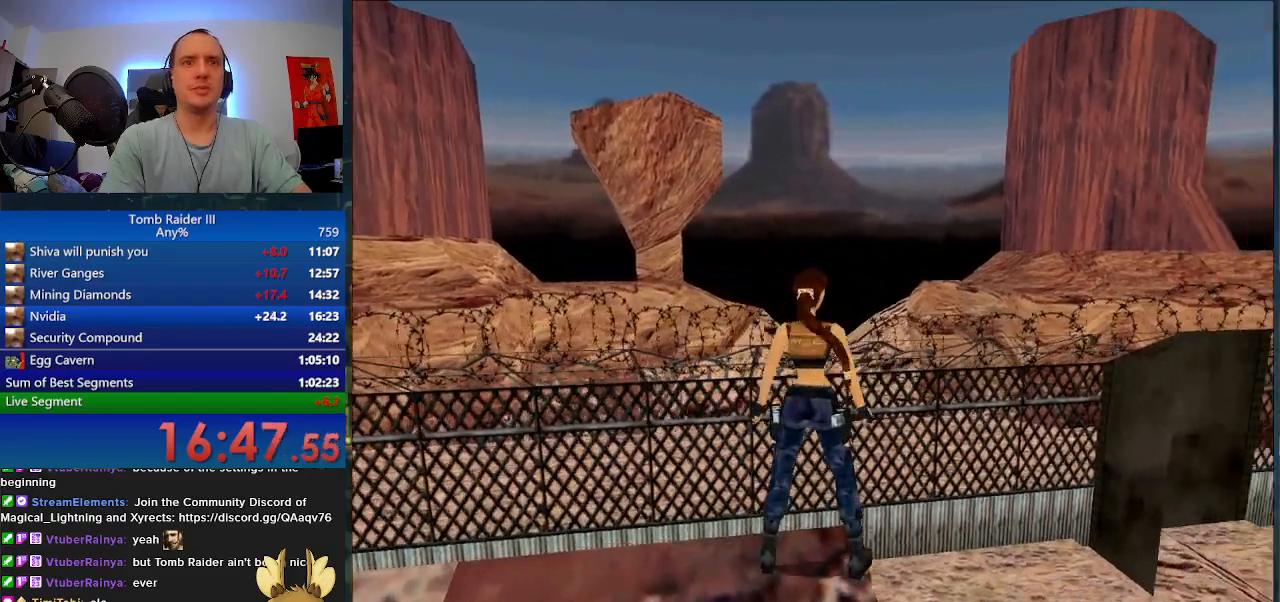
{"keys": [], "events": []}
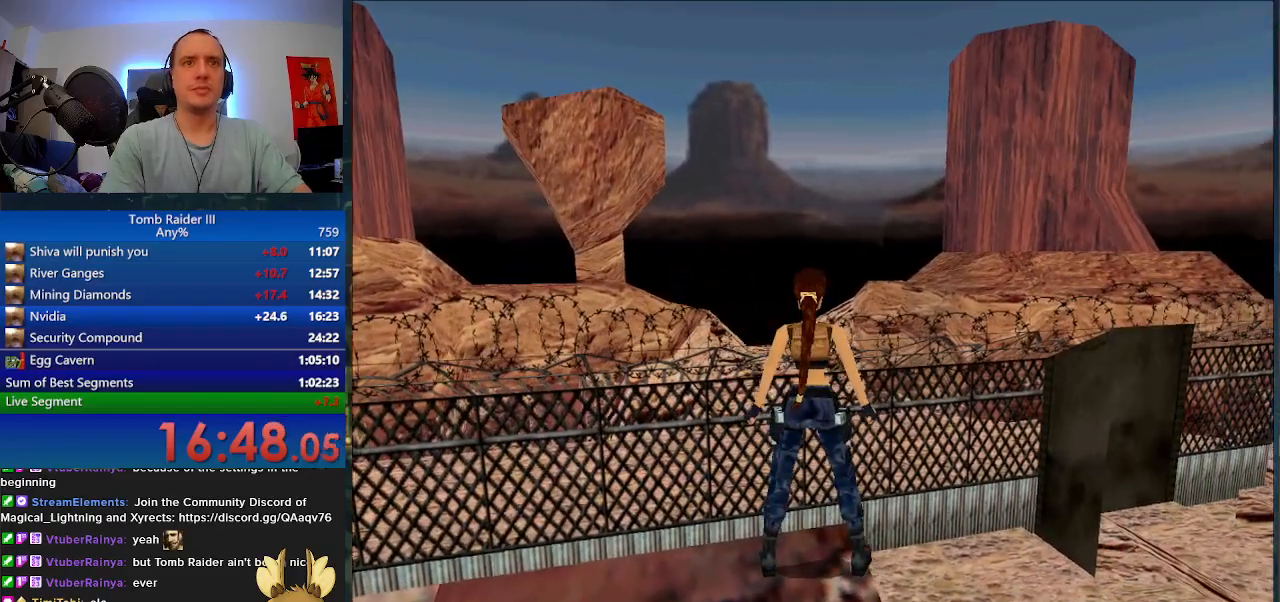
{"keys": [], "events": [[67, "a", "down"], [167, "a", "up"]]}
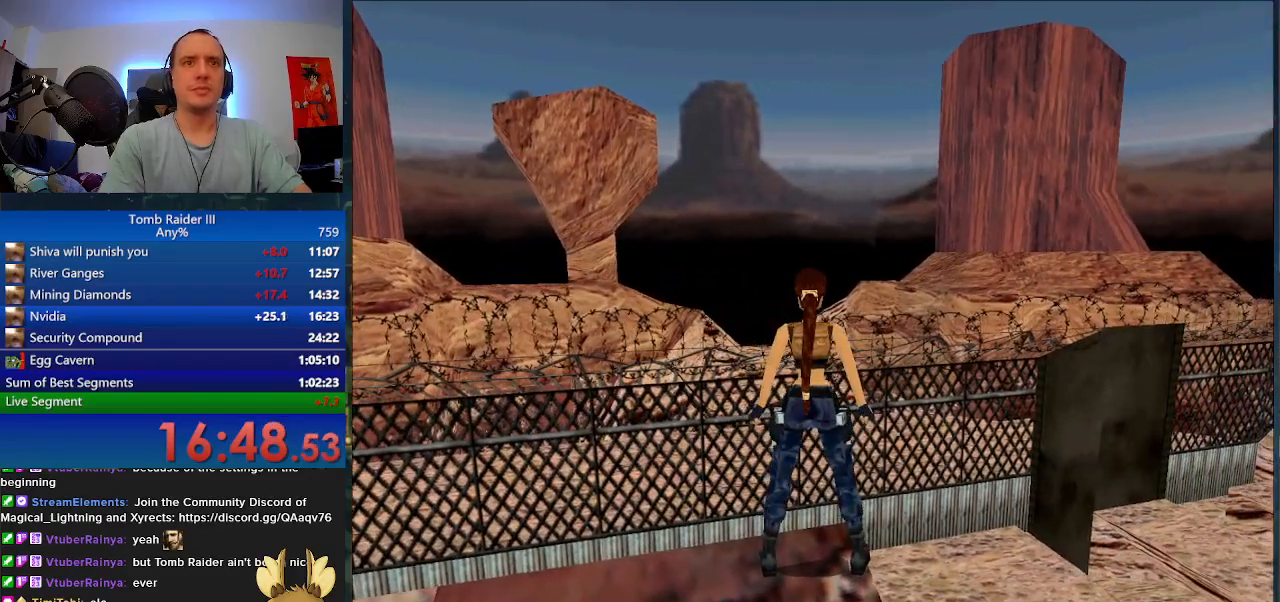
{"keys": [], "events": [[33, "s", "down"], [233, "s", "up"]]}
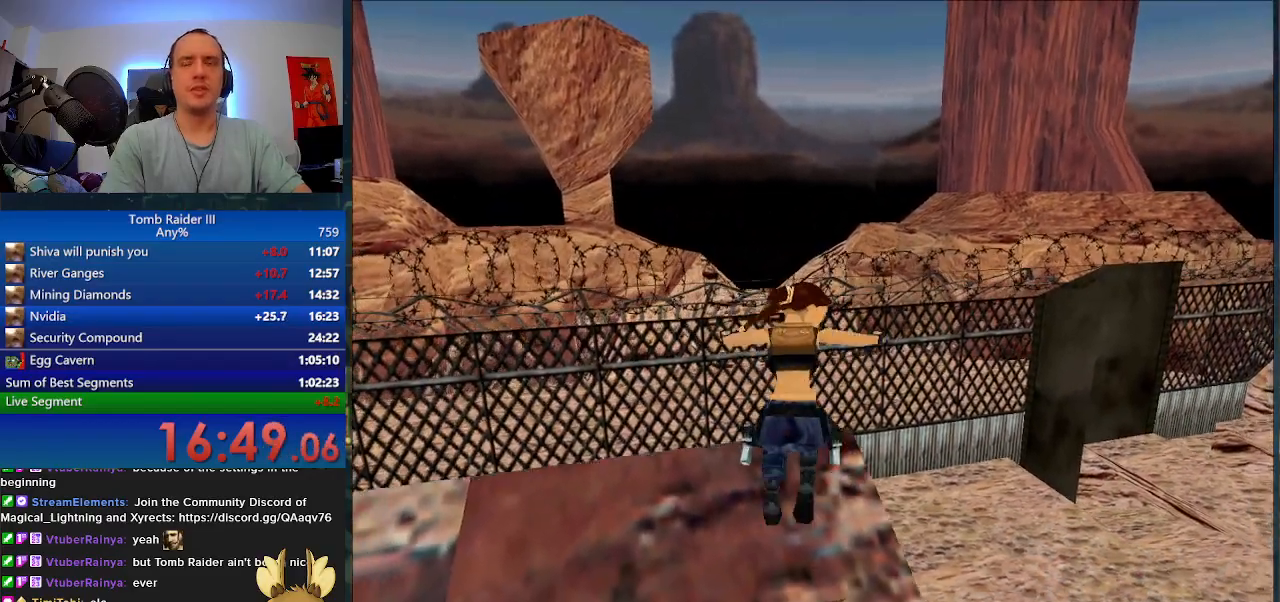
{"keys": ["w"], "events": [[133, "w", "down"]]}
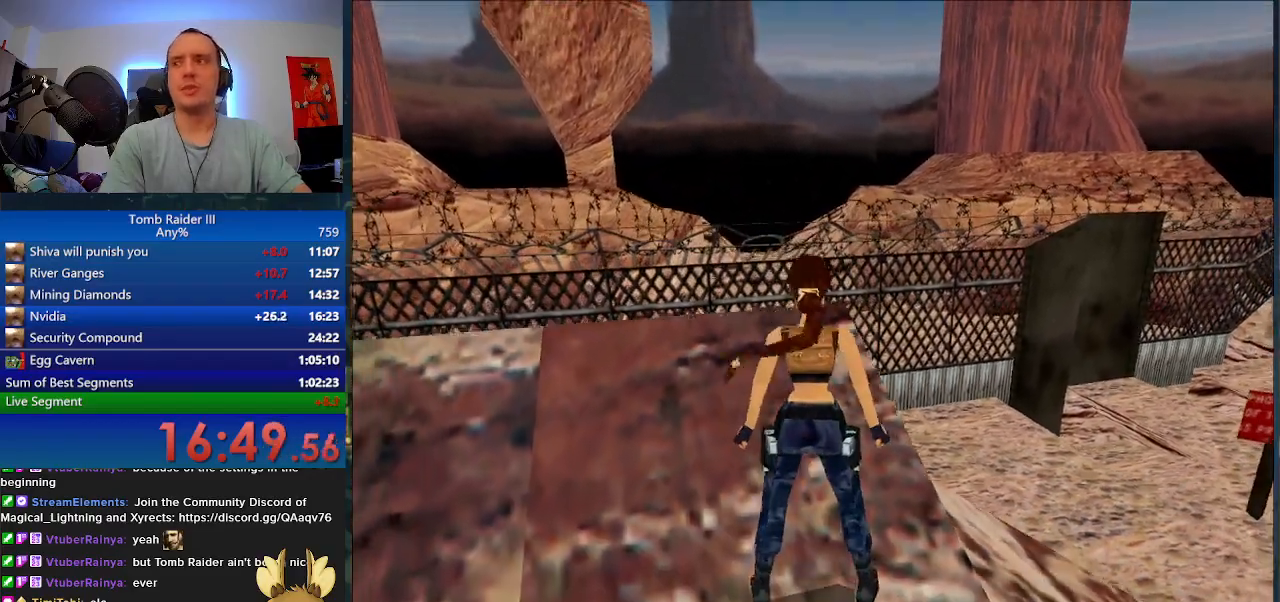
{"keys": ["j", "space", "w"], "events": [[367, "j", "down"], [367, "space", "down"]]}
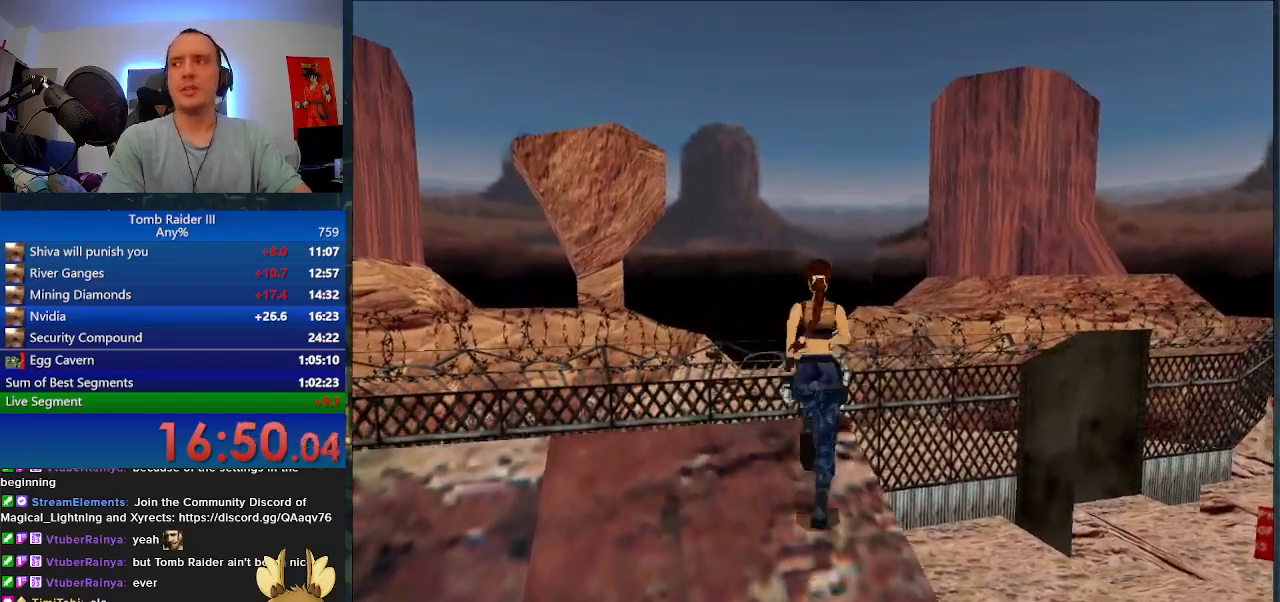
{"keys": ["j", "space", "w"], "events": []}
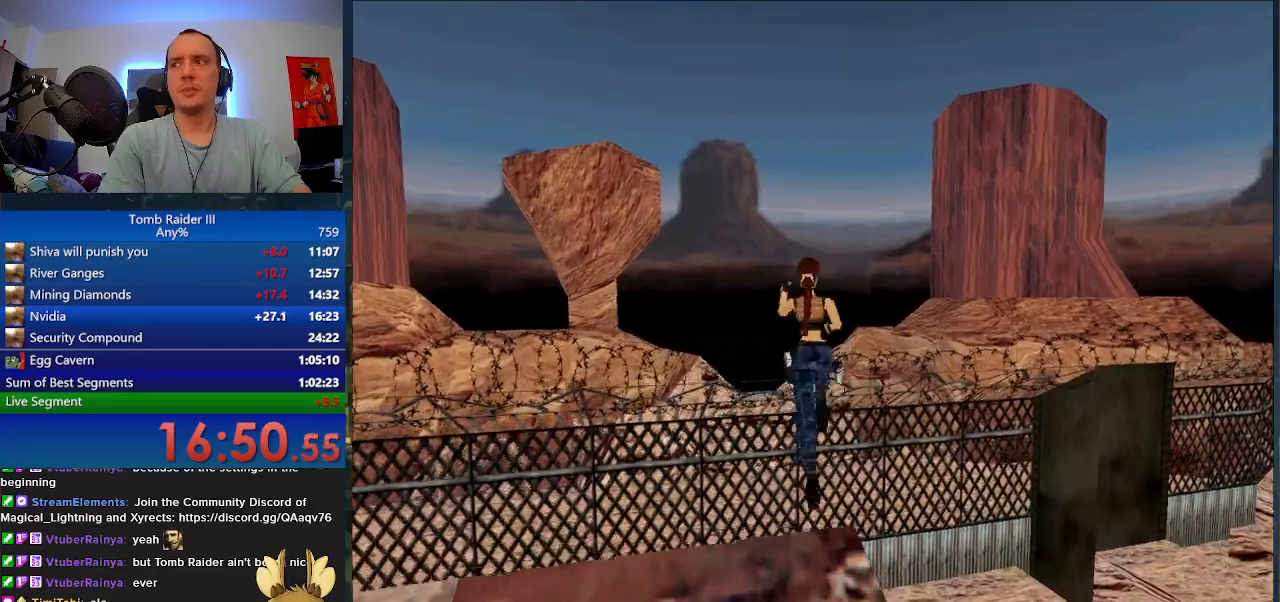
{"keys": ["j", "w"], "events": [[467, "space", "up"]]}
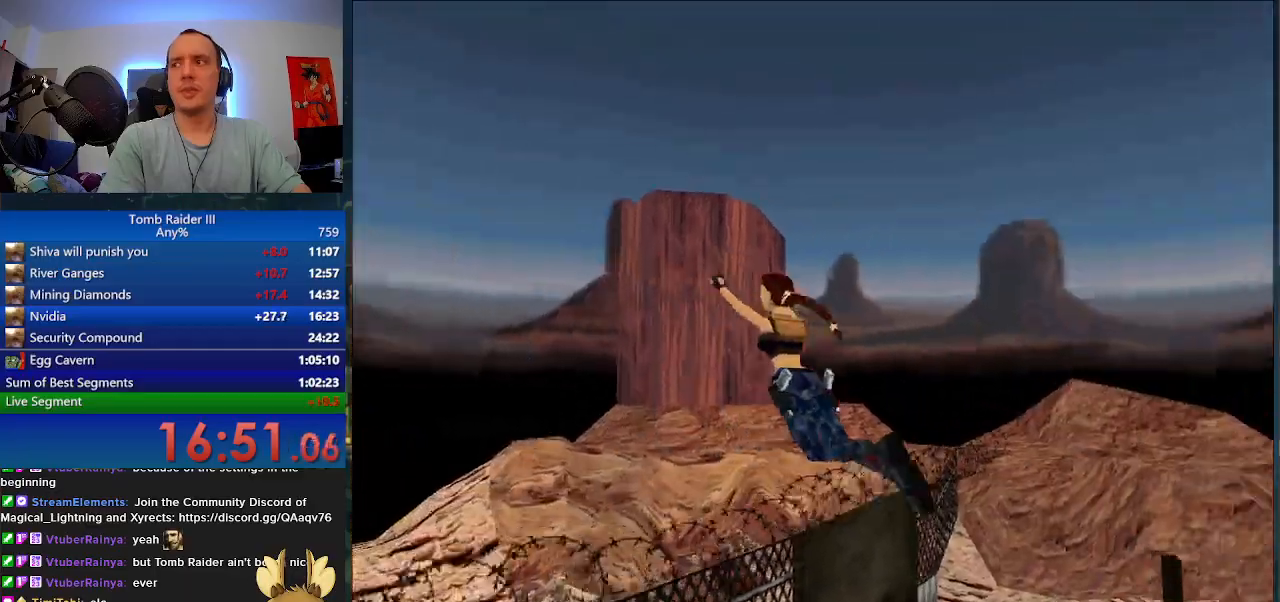
{"keys": ["j", "w"], "events": []}
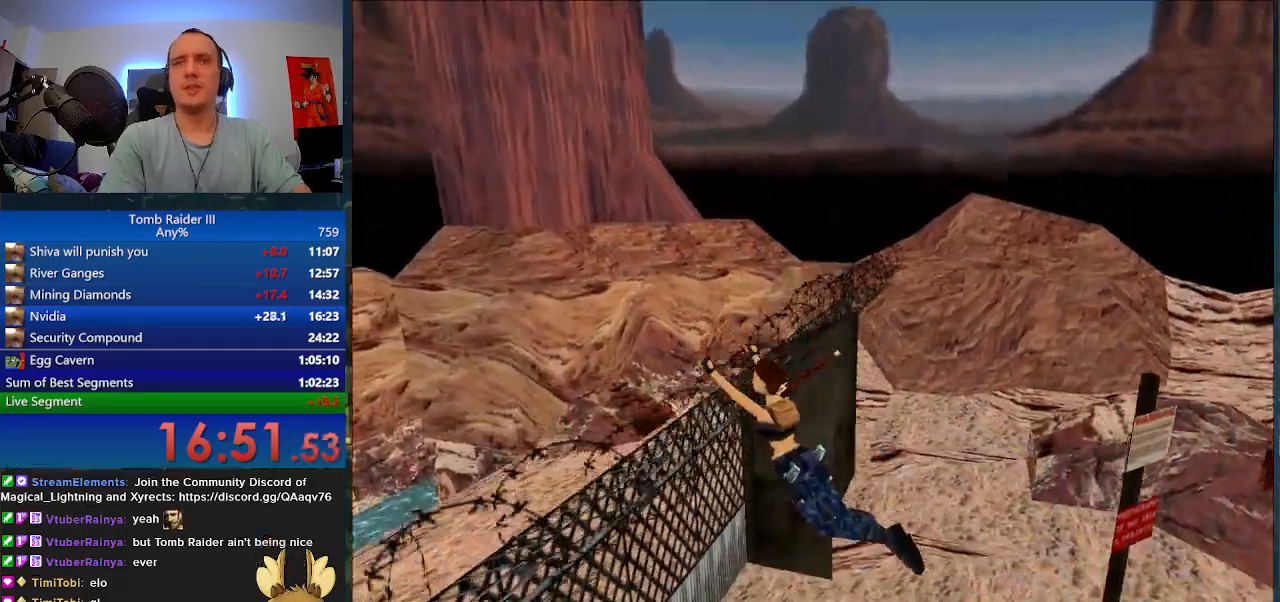
{"keys": ["j", "w"], "events": []}
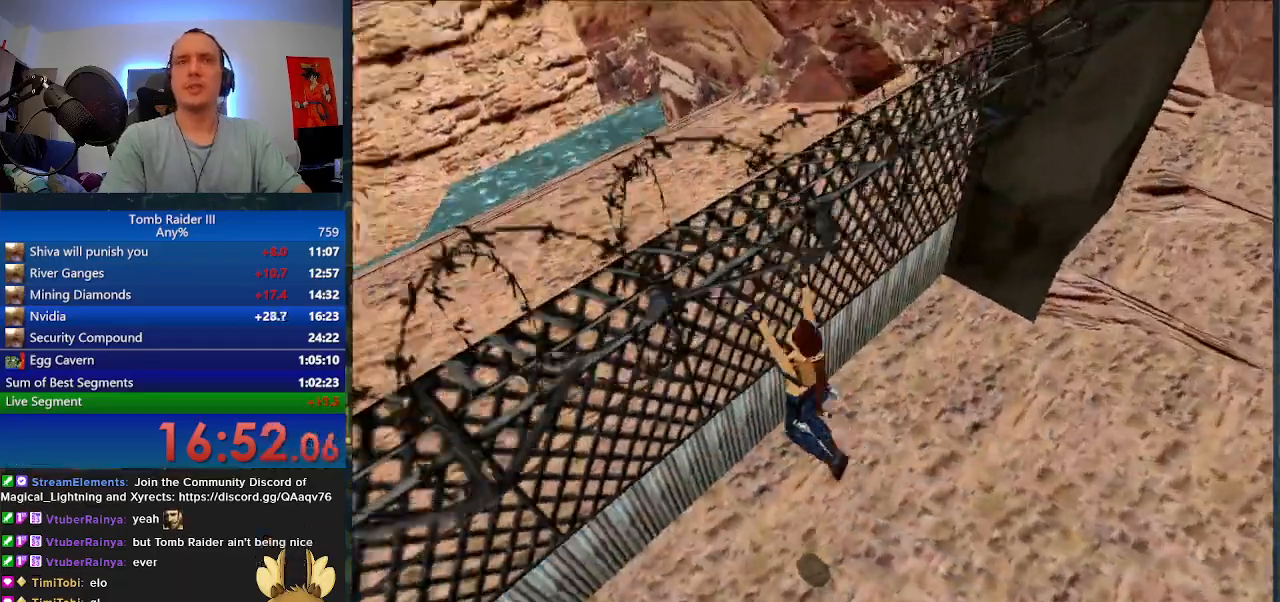
{"keys": ["j", "w"]}
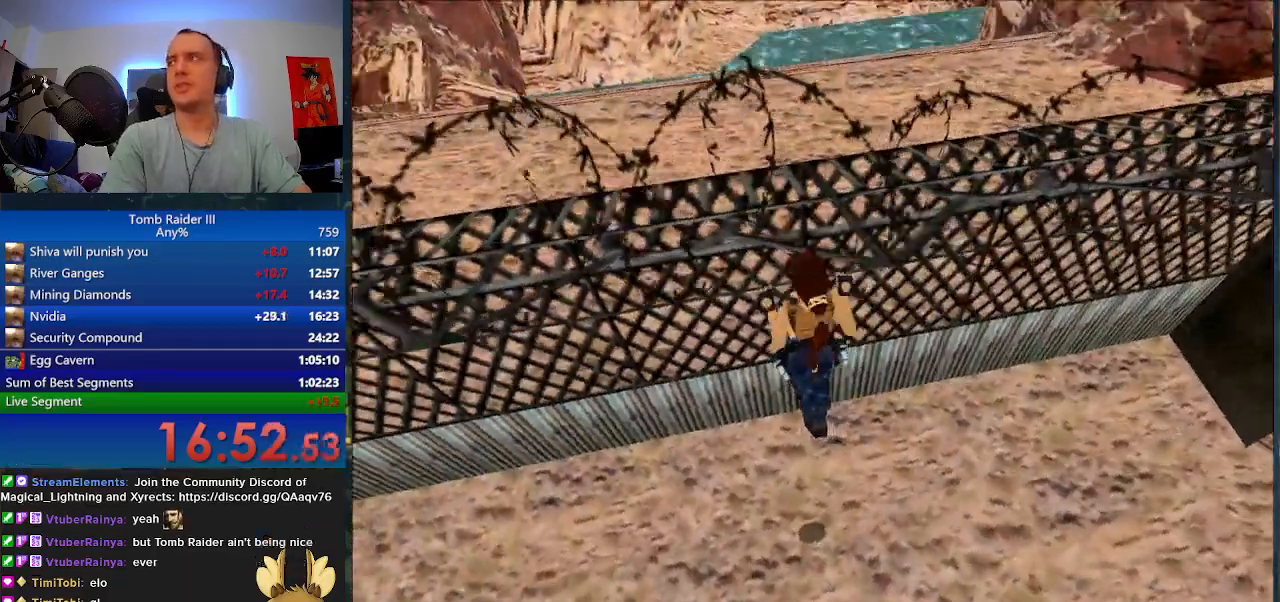
{"keys": []}